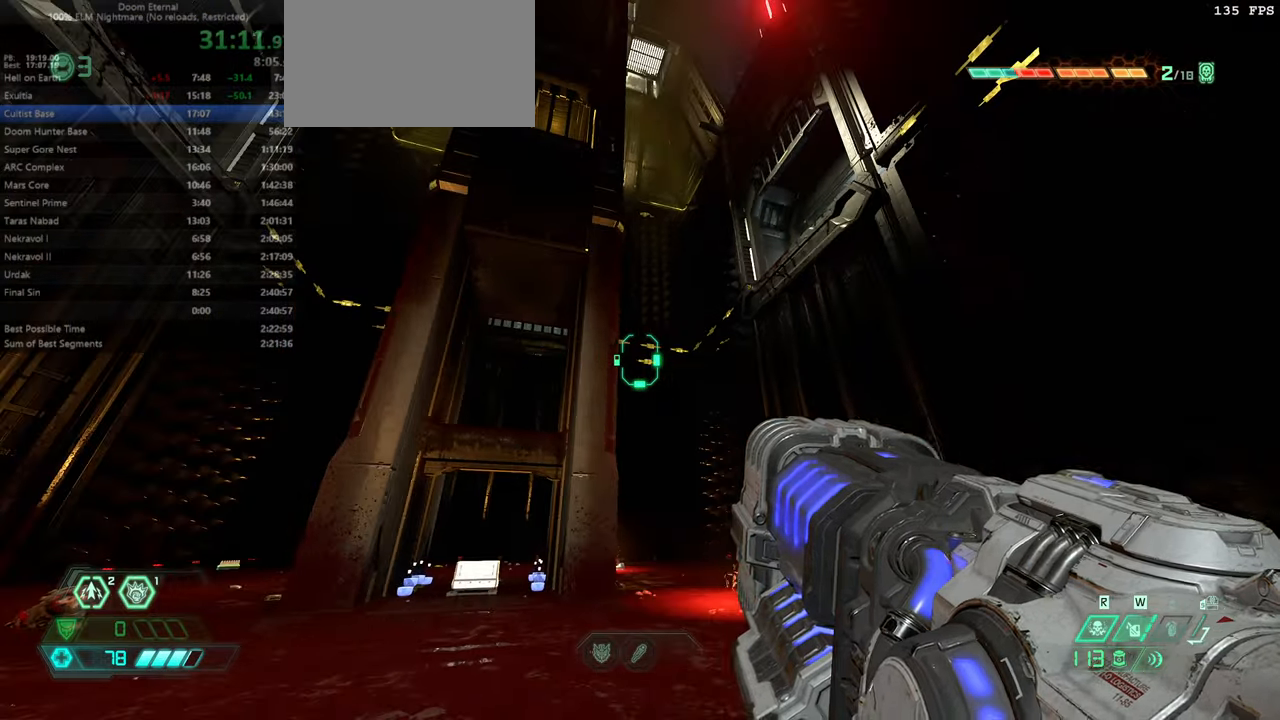
Gameplay with keyboard and mouse; each line is a JSON object with the keys and mouse buttons held at the frame after it. "events" lists presses ("down") and releases ("up") of "bfg", "bl", "bw", "cg", "crc", "cs", "csg", "dash", "fb", "fw", "hc", "jump", "l", "mel", "pr", "r", "rl", "ssg", "mouse_left", "mouse_wheel" and "mouse_right" between this image and that frame as [ms after this image, input, new state], when the widget could be followed in between. "mouse_left", "mouse_wheel", "mouse_right" = the "left", "wheel", "right" buttons of the "mouse" list. No other keys are recorded. "wheel" means that the mouse wheel is clicked or scrolled. Key names are as the overlay labels them; some are game actions (e.g. jump) rather than physical keys. Not read: mod mouse_move ww.
{"keys": [], "mouse": [], "events": [[167, "rl", "up"]]}
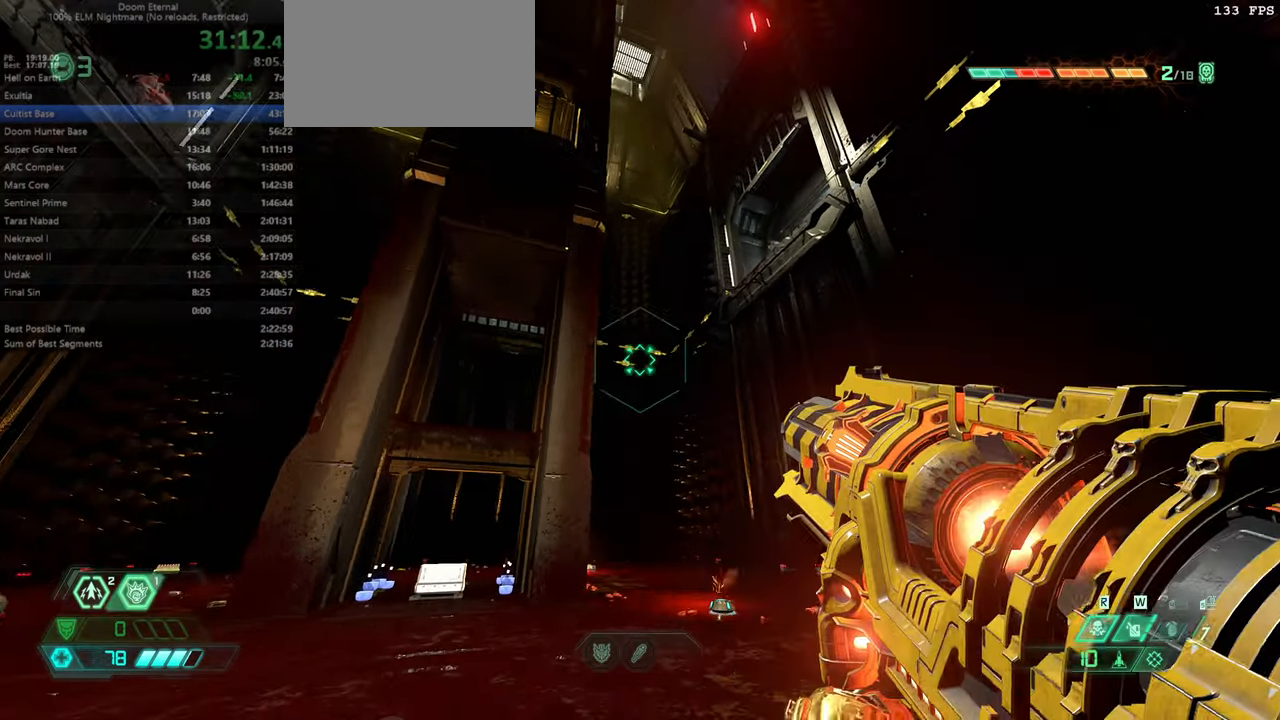
{"keys": [], "mouse": ["right"], "events": [[367, "mouse_right", "down"]]}
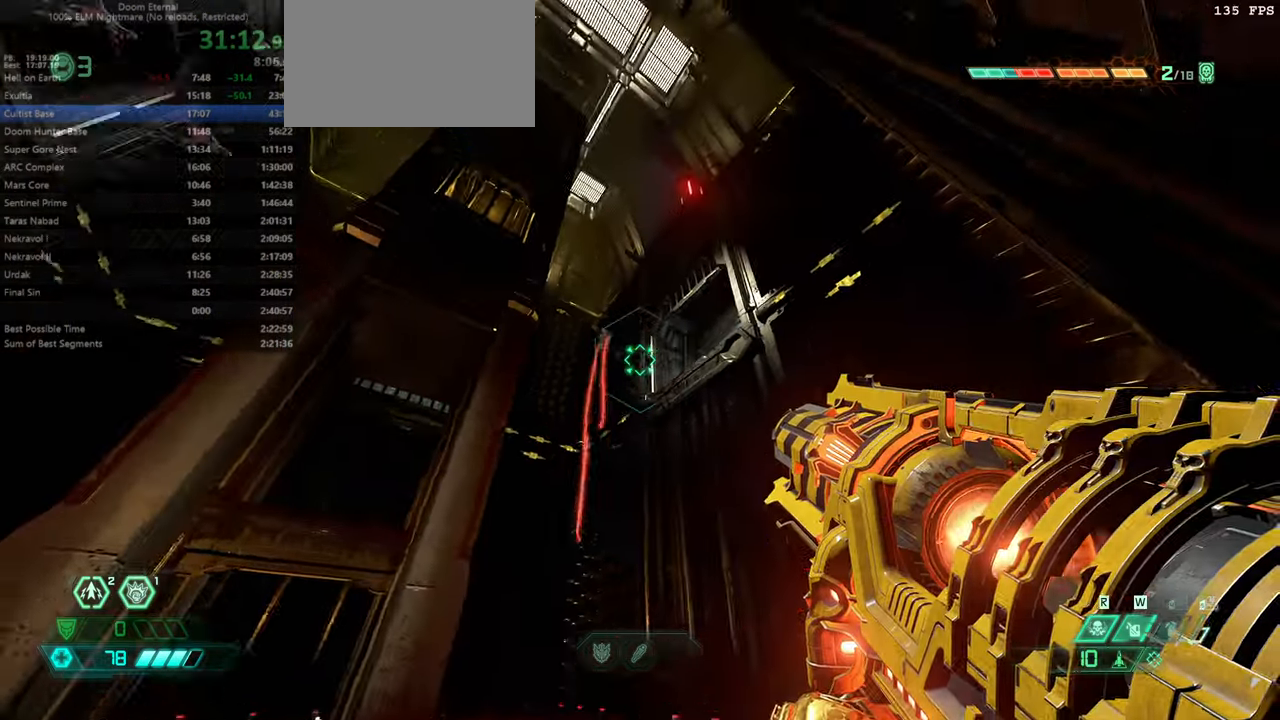
{"keys": [], "mouse": ["right"], "events": []}
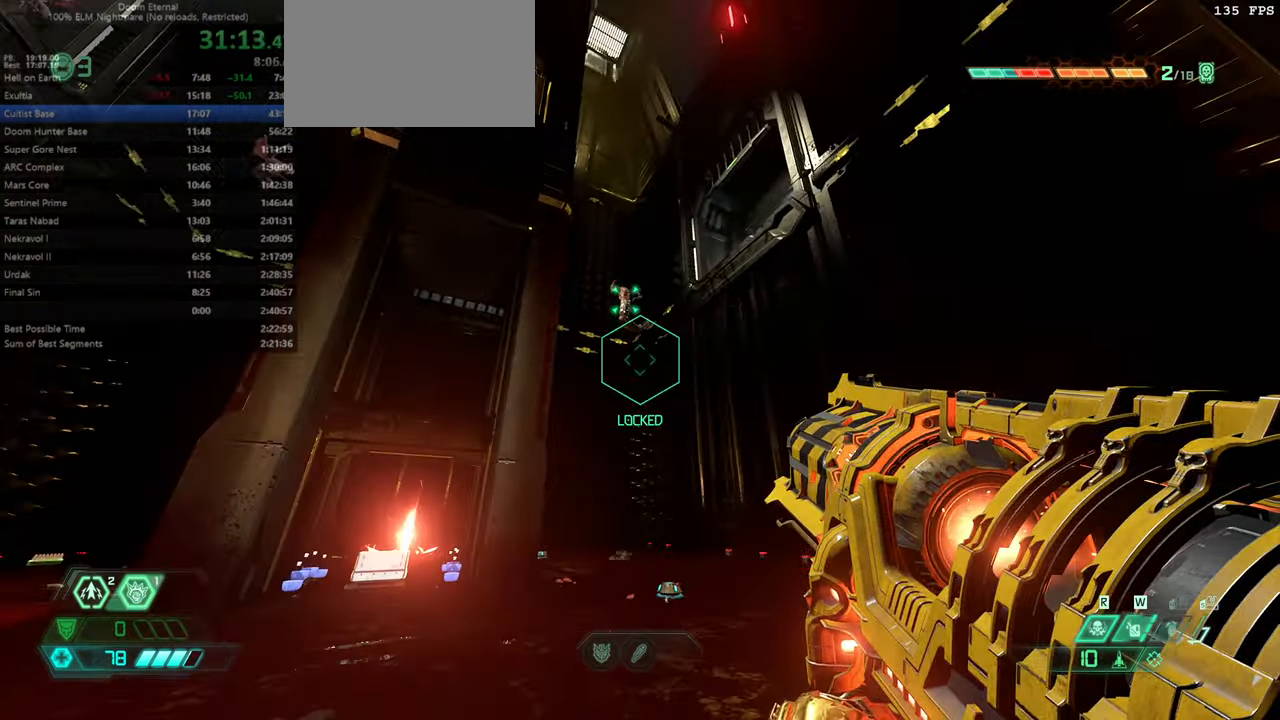
{"keys": ["r"], "mouse": [], "events": [[67, "mouse_left", "down"], [200, "mouse_left", "up"], [234, "mouse_right", "up"], [434, "r", "down"]]}
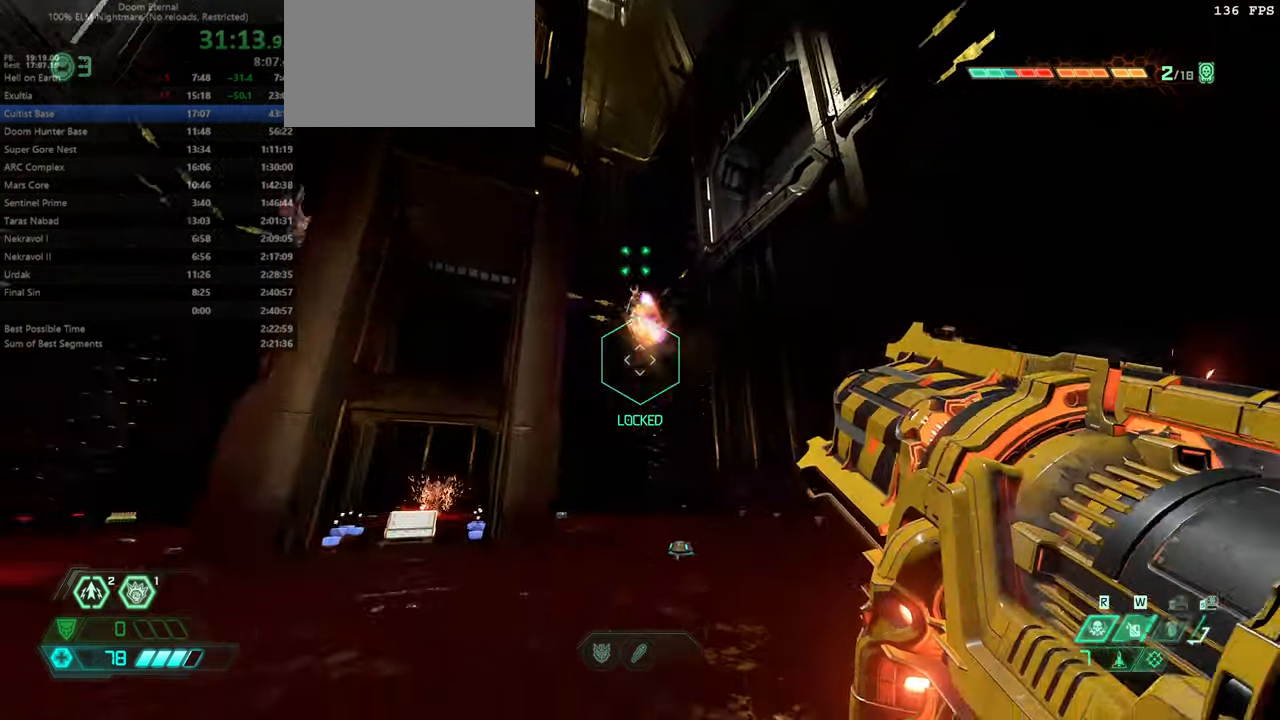
{"keys": ["l"], "mouse": [], "events": [[67, "hc", "down"], [167, "hc", "up"], [300, "r", "up"], [500, "l", "down"]]}
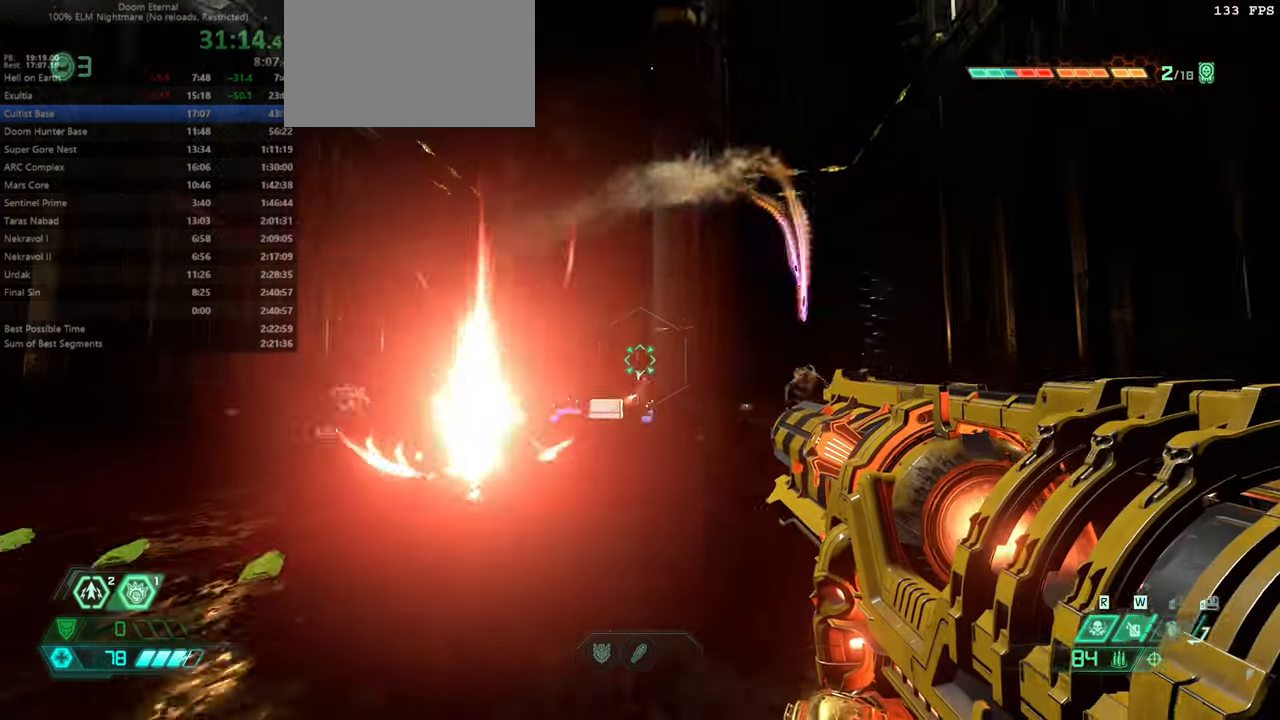
{"keys": [], "mouse": [], "events": [[167, "l", "up"]]}
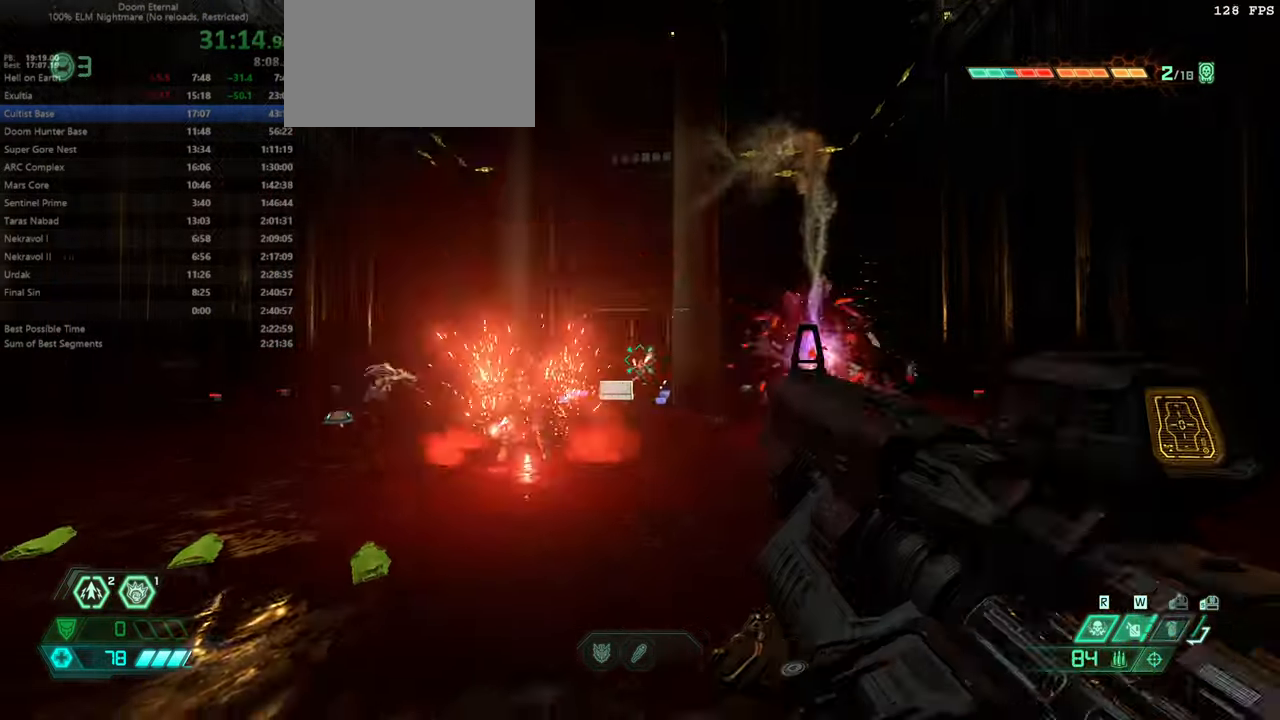
{"keys": [], "mouse": [], "events": [[167, "mouse_left", "down"], [200, "mouse_left", "up"], [334, "mouse_left", "down"], [434, "mouse_left", "up"]]}
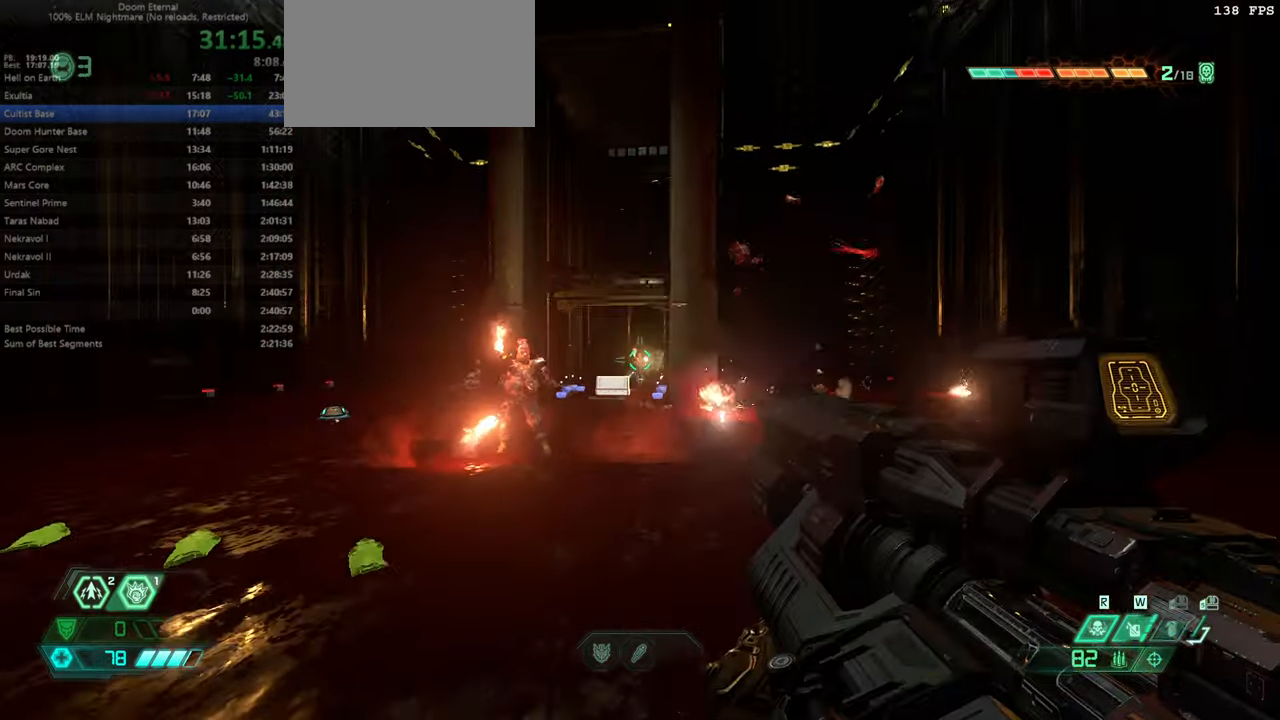
{"keys": [], "mouse": [], "events": [[34, "mouse_left", "down"], [134, "mouse_left", "up"]]}
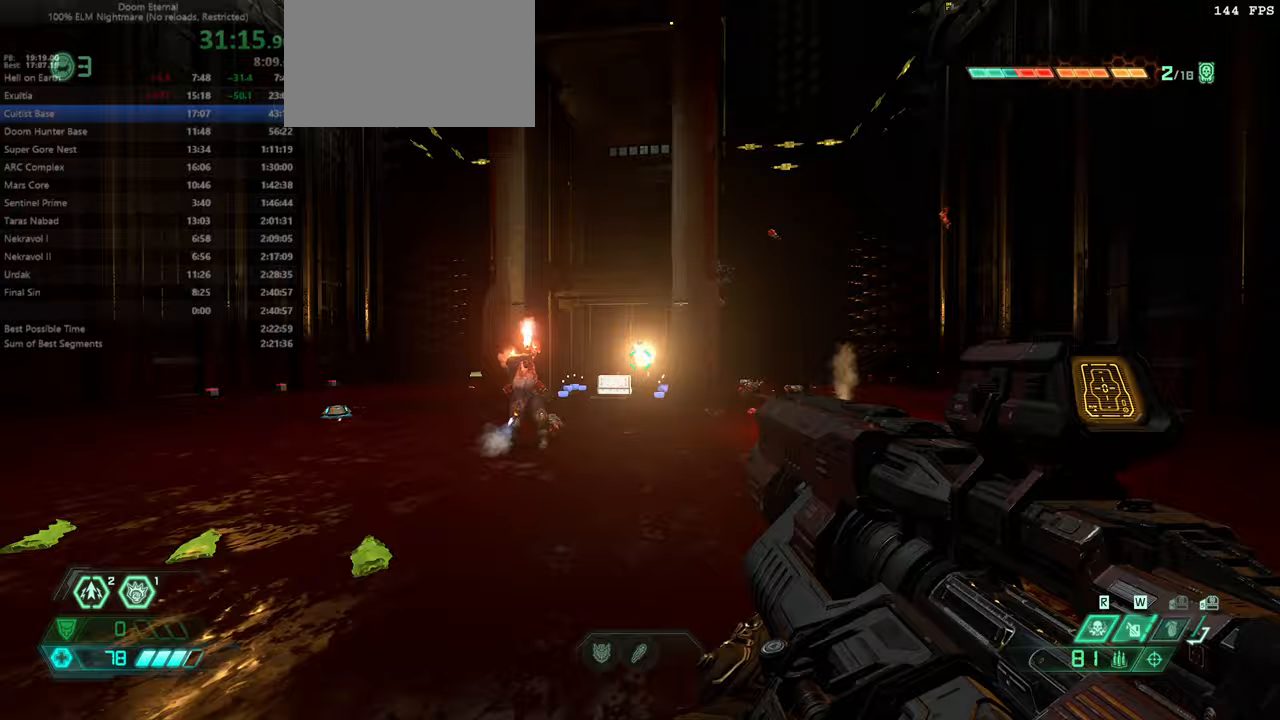
{"keys": [], "mouse": [], "events": [[133, "r", "down"], [367, "r", "up"]]}
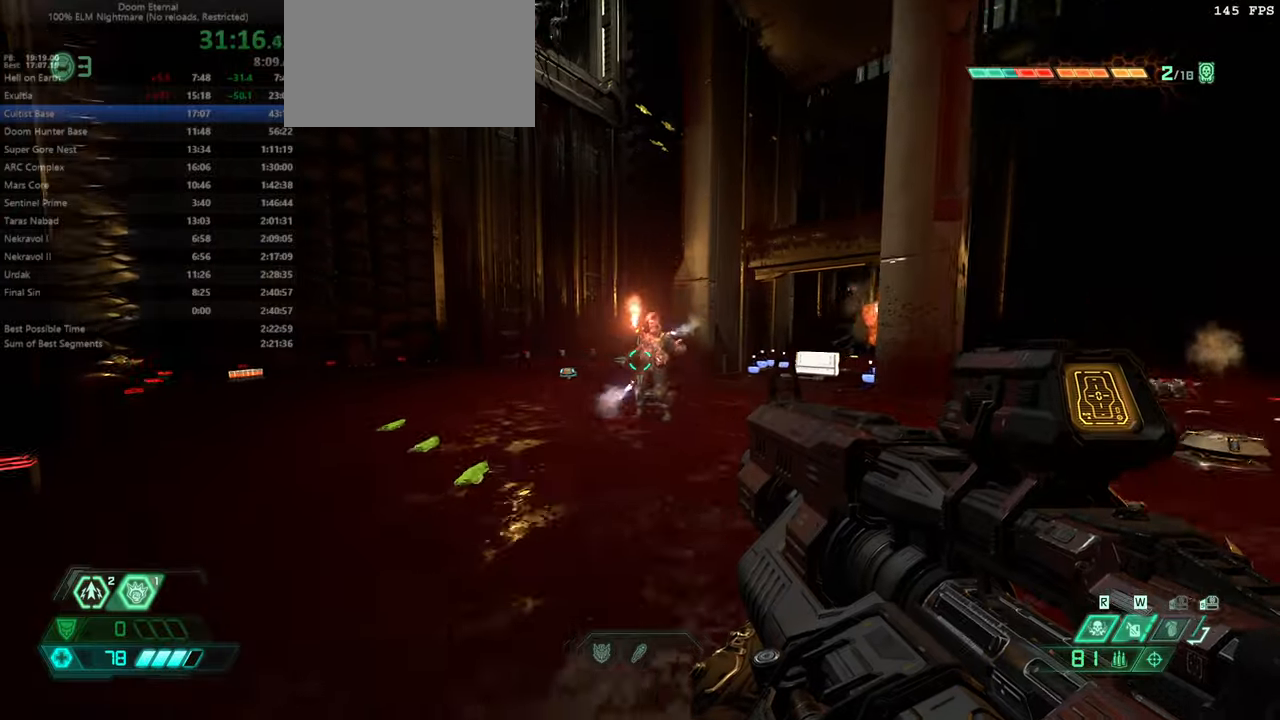
{"keys": ["l"], "mouse": [], "events": [[67, "r", "down"], [233, "r", "up"], [400, "bw", "down"], [467, "bw", "up"], [467, "l", "down"]]}
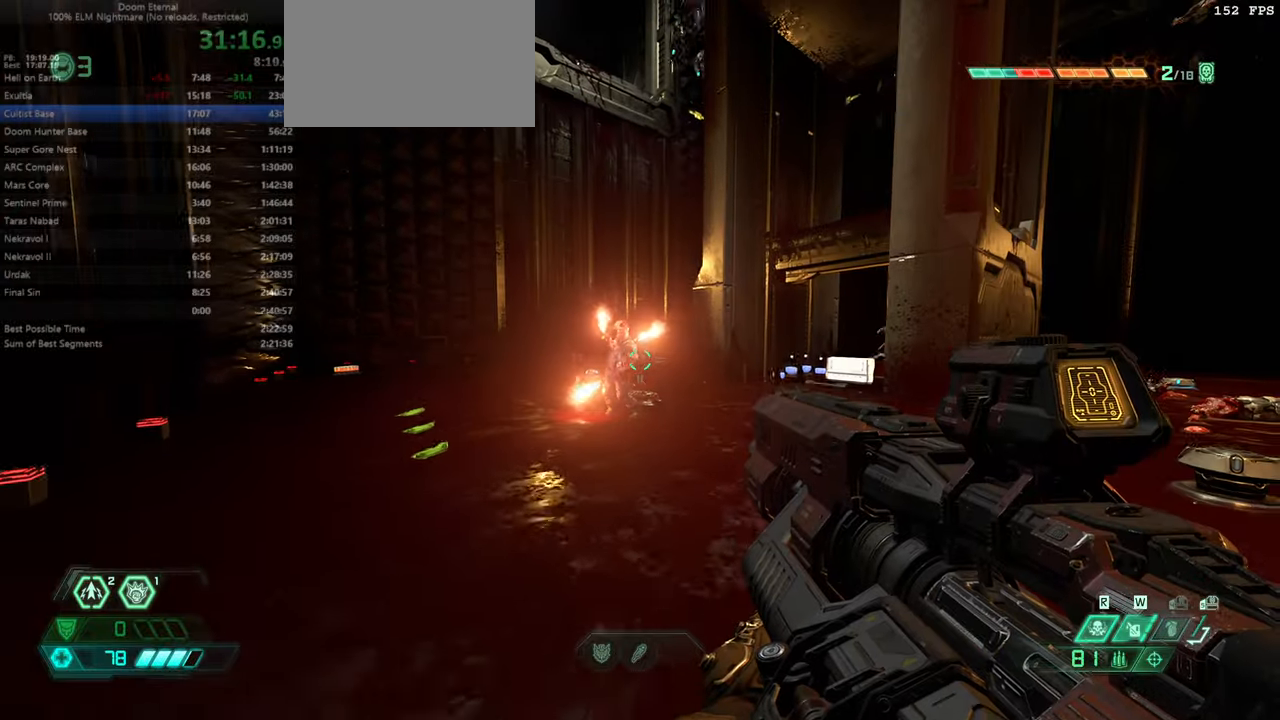
{"keys": ["fw", "l"], "mouse": [], "events": [[433, "fw", "down"]]}
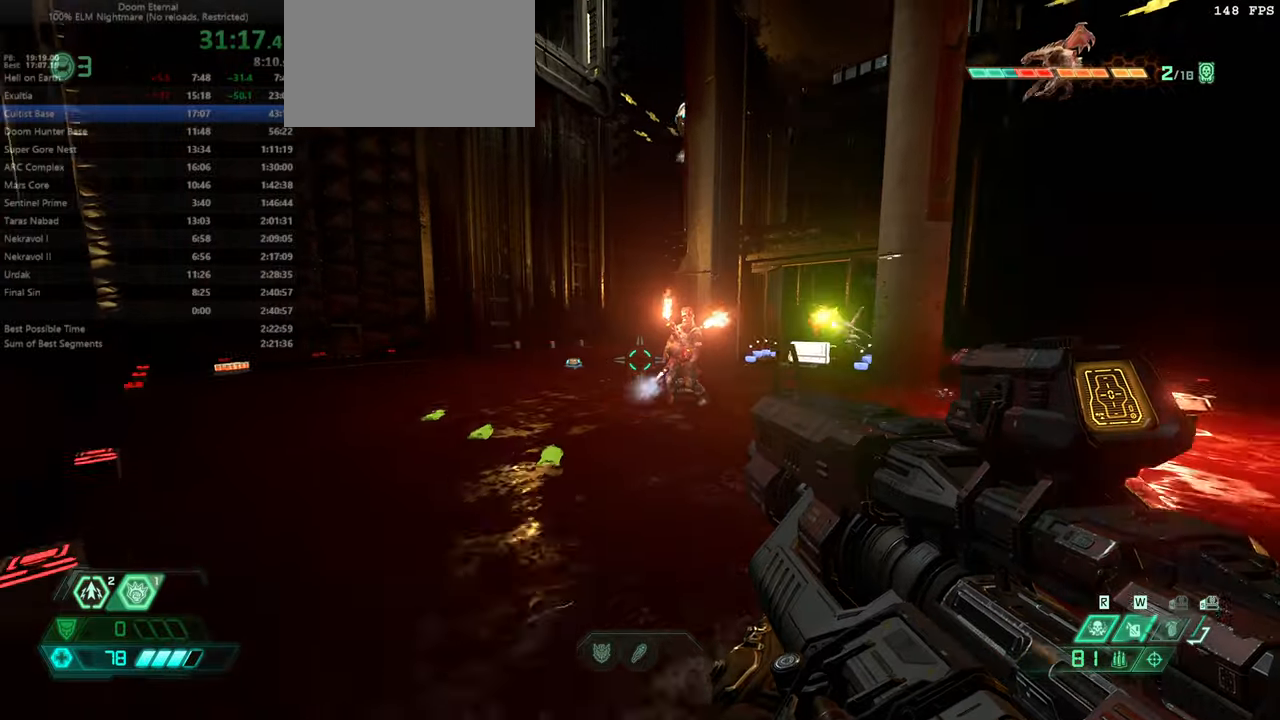
{"keys": ["fw", "l"], "mouse": [], "events": [[33, "l", "up"], [133, "fw", "up"], [367, "l", "down"], [433, "fw", "down"]]}
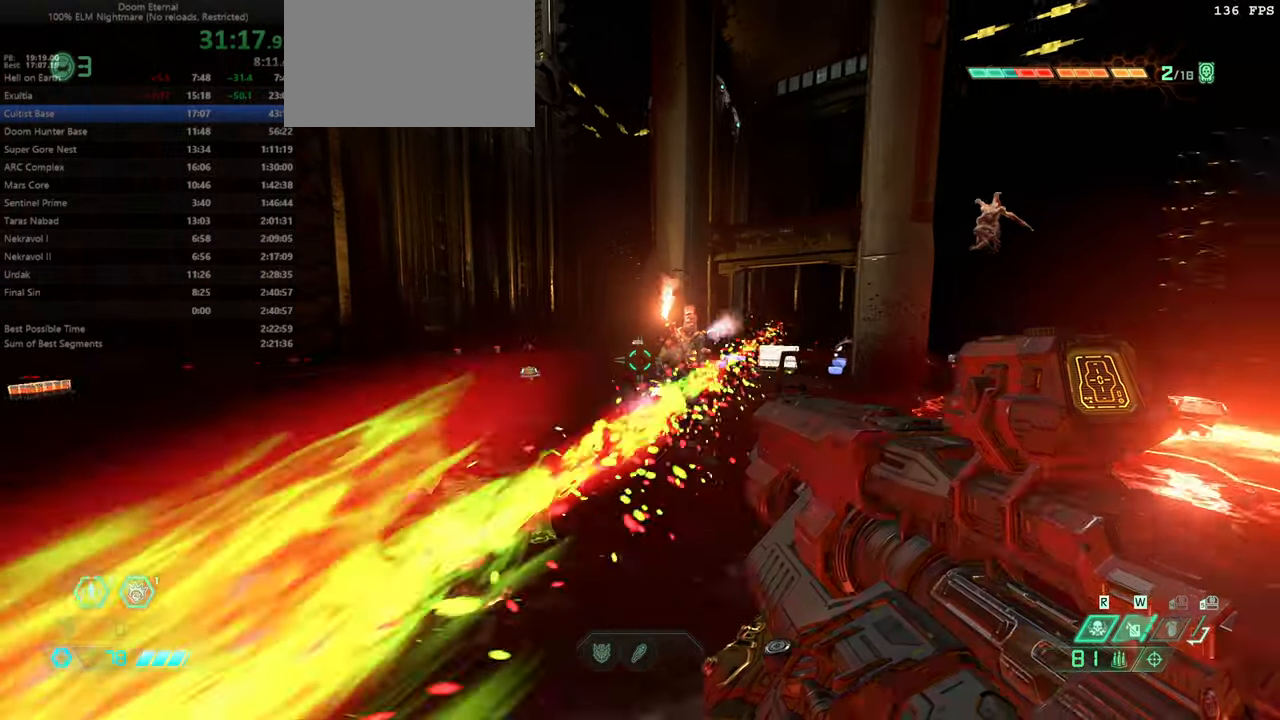
{"keys": ["l"], "mouse": [], "events": [[100, "fw", "up"]]}
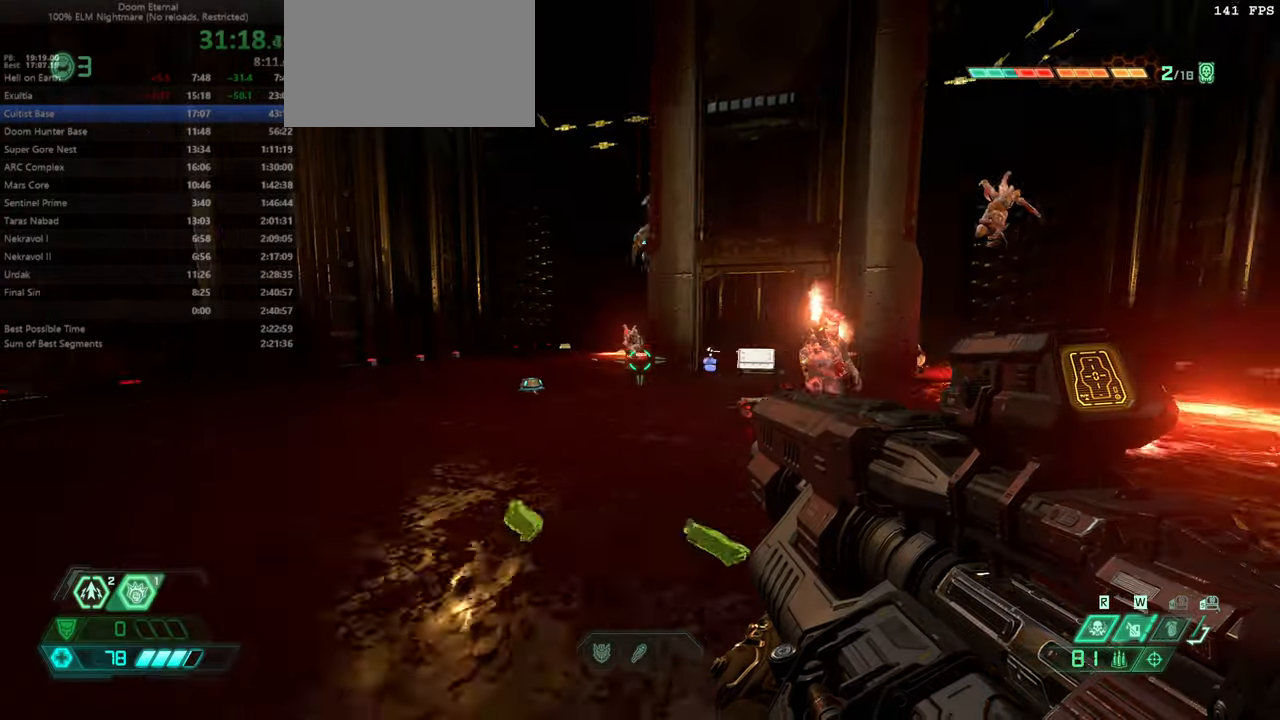
{"keys": ["r"], "mouse": [], "events": [[367, "l", "up"], [400, "r", "down"]]}
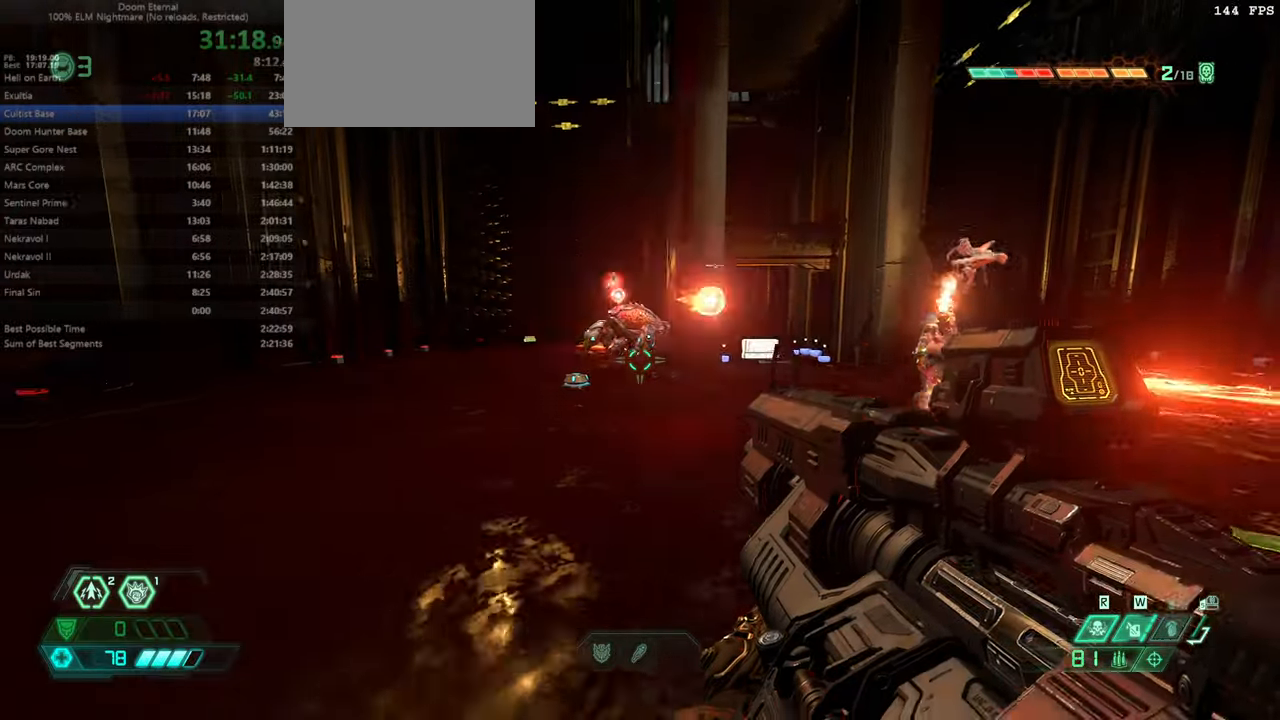
{"keys": ["r"], "mouse": [], "events": [[133, "dash", "down"], [267, "dash", "up"]]}
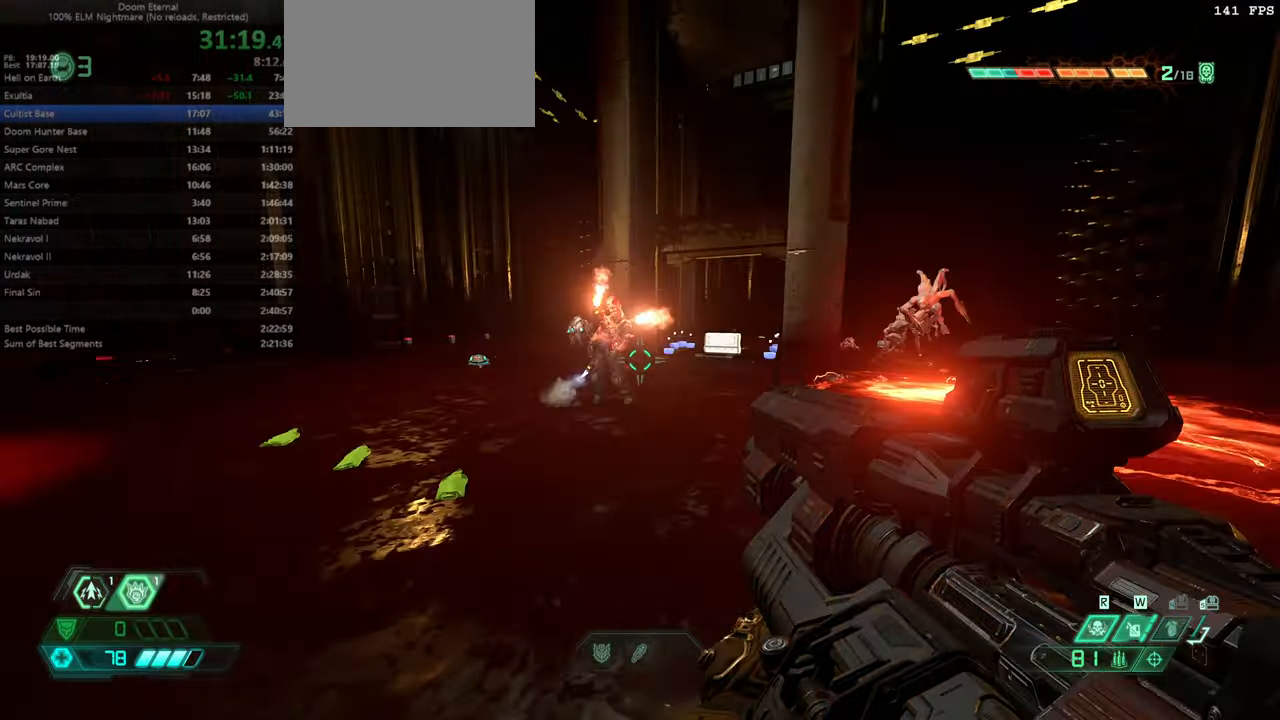
{"keys": [], "mouse": [], "events": [[100, "r", "up"], [167, "bw", "down"], [233, "bw", "up"]]}
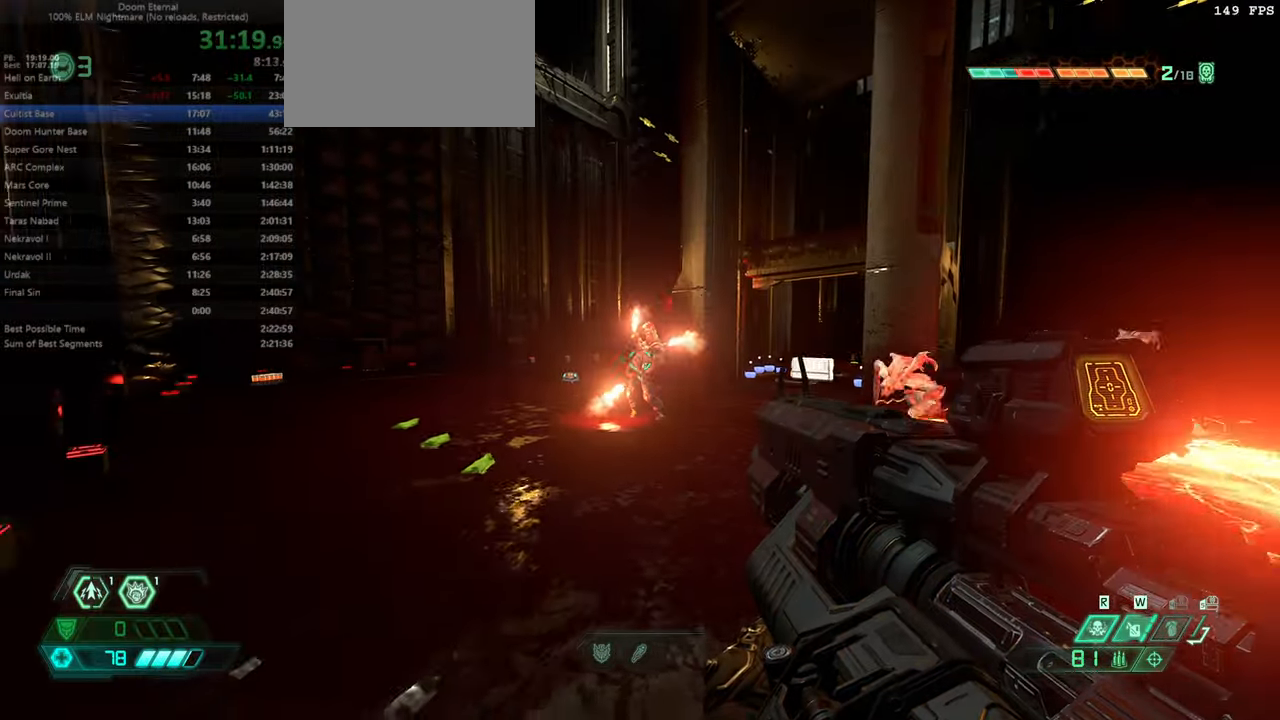
{"keys": [], "mouse": [], "events": [[133, "l", "down"], [267, "fw", "down"], [367, "fw", "up"], [400, "l", "up"]]}
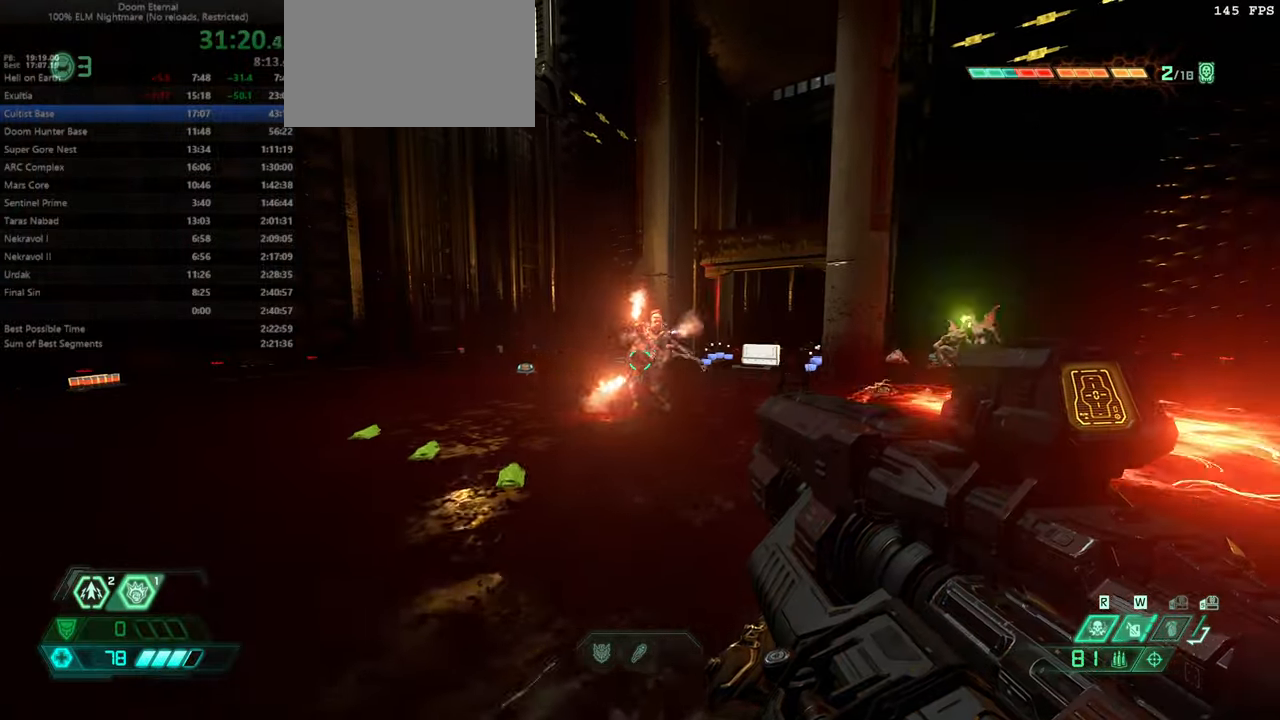
{"keys": [], "mouse": [], "events": [[33, "r", "down"], [133, "r", "up"], [233, "r", "down"], [267, "r", "up"], [433, "l", "down"], [467, "l", "up"]]}
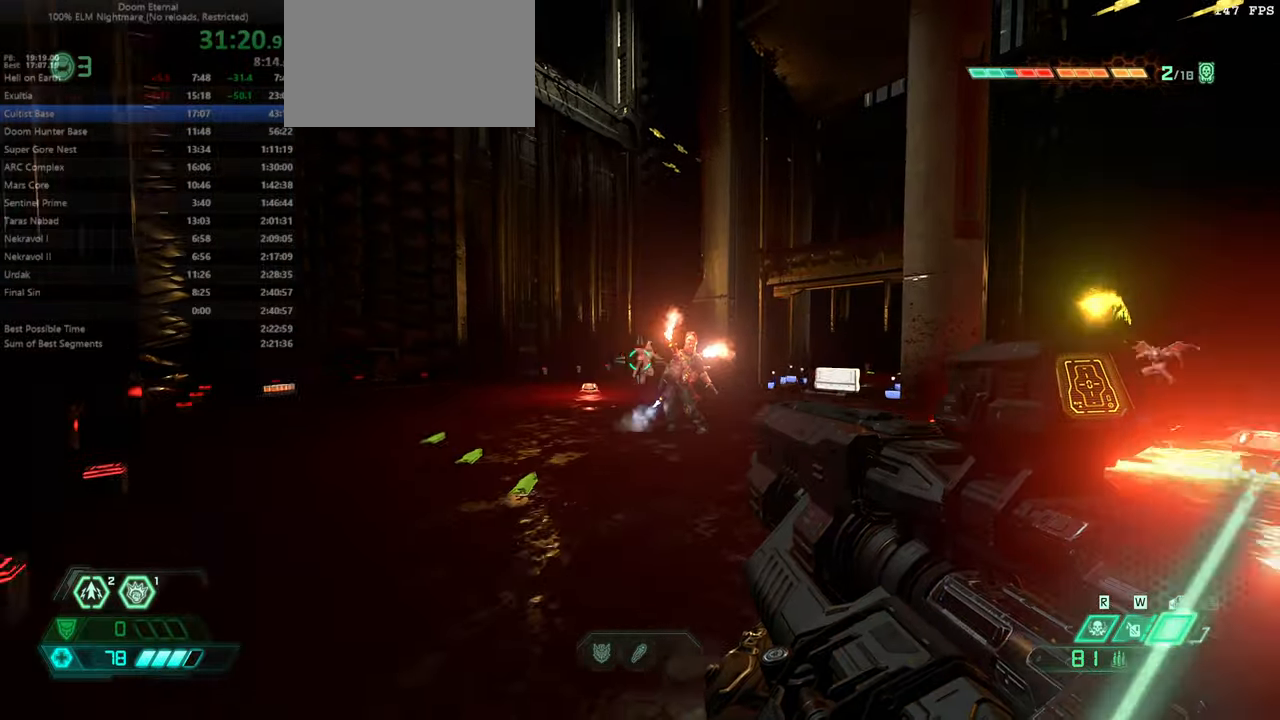
{"keys": ["r"], "mouse": [], "events": [[67, "mouse_right", "down"], [100, "mouse_left", "down"], [167, "bw", "down"], [167, "mouse_right", "up"], [167, "r", "down"], [200, "mouse_left", "up"], [300, "bw", "up"]]}
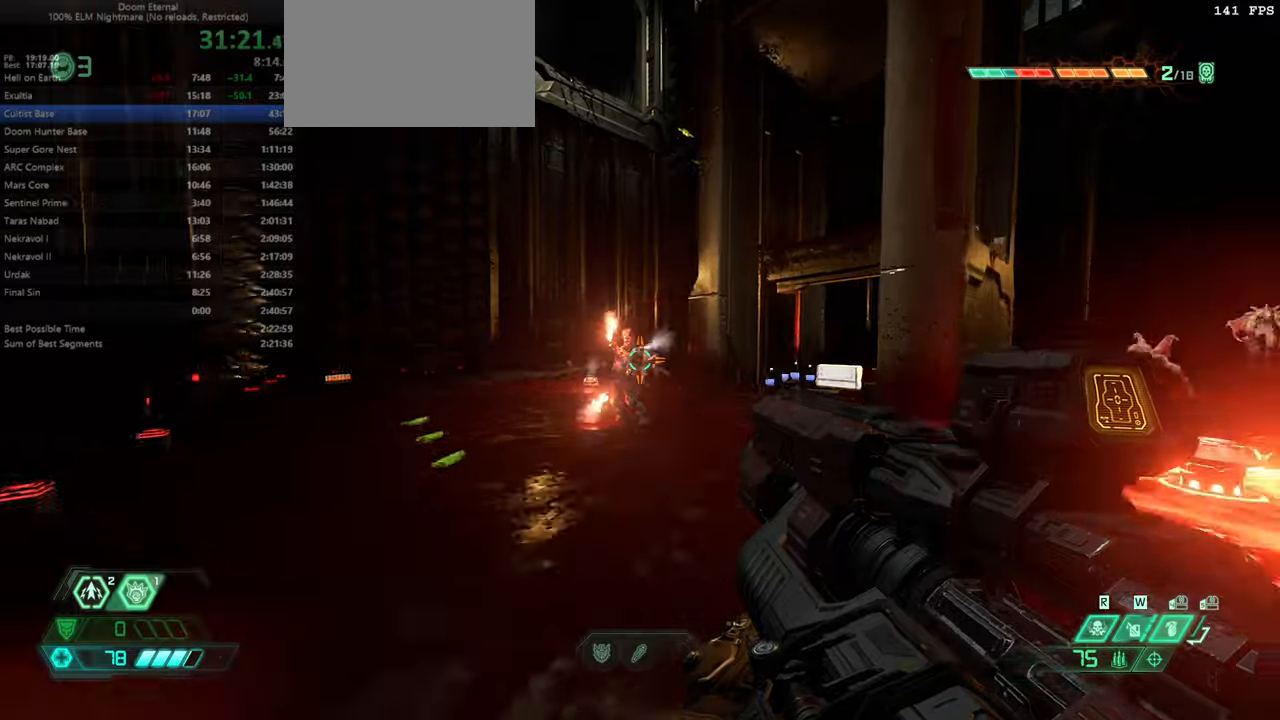
{"keys": ["fw", "l"], "mouse": [], "events": [[166, "l", "down"], [166, "r", "up"], [500, "fw", "down"]]}
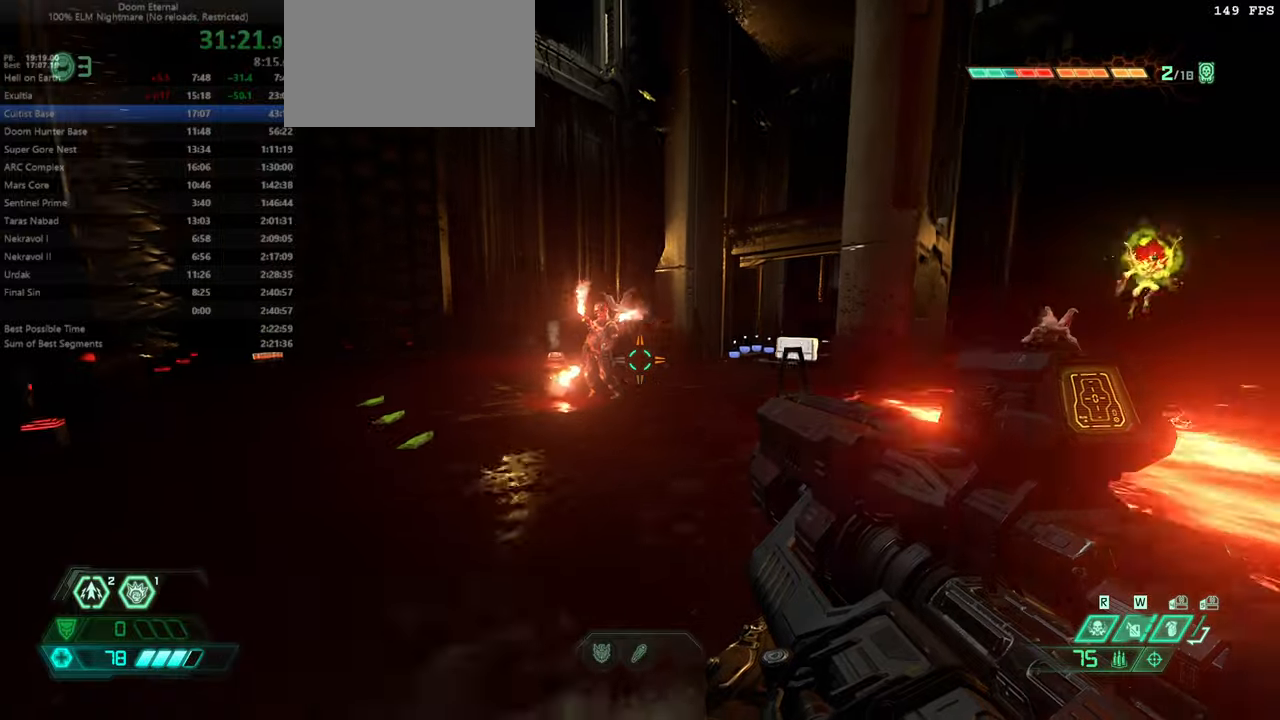
{"keys": ["l"], "mouse": [], "events": [[466, "fw", "up"]]}
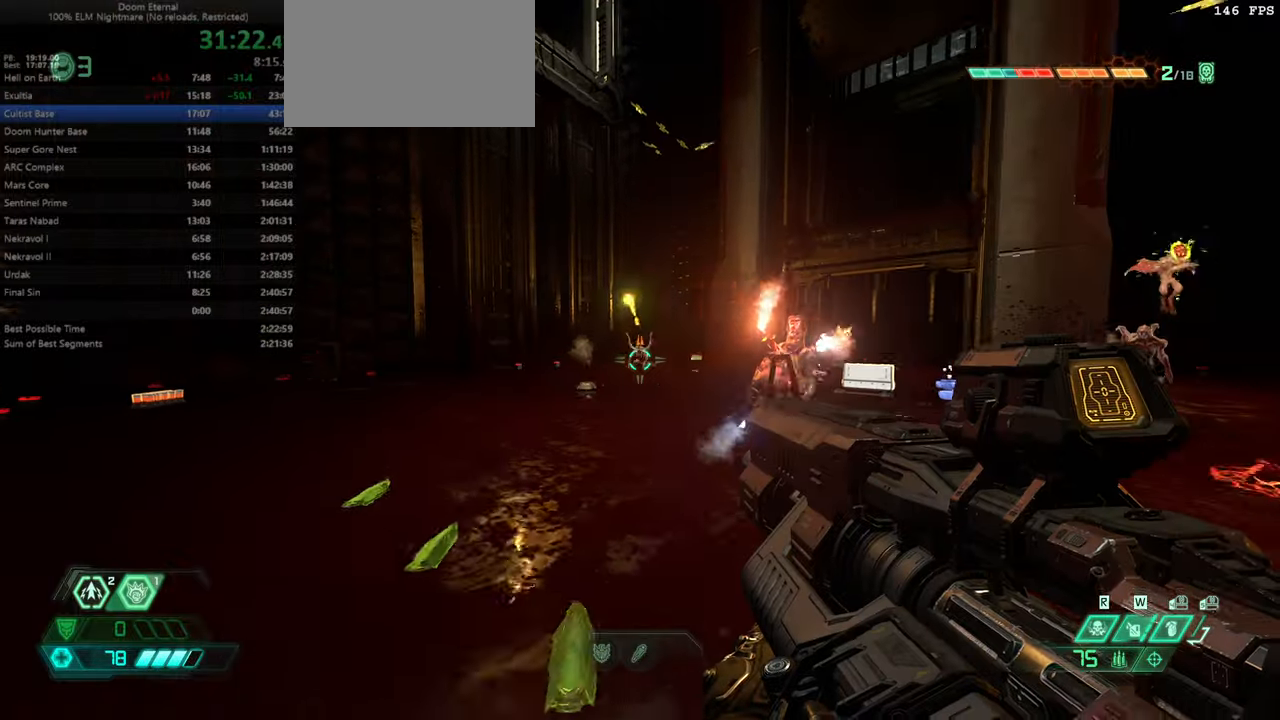
{"keys": ["r"], "mouse": [], "events": [[66, "l", "up"], [200, "mouse_right", "down"], [233, "mouse_left", "down"], [300, "bw", "down"], [300, "r", "down"], [333, "bw", "up"], [333, "mouse_left", "up"], [333, "mouse_right", "up"]]}
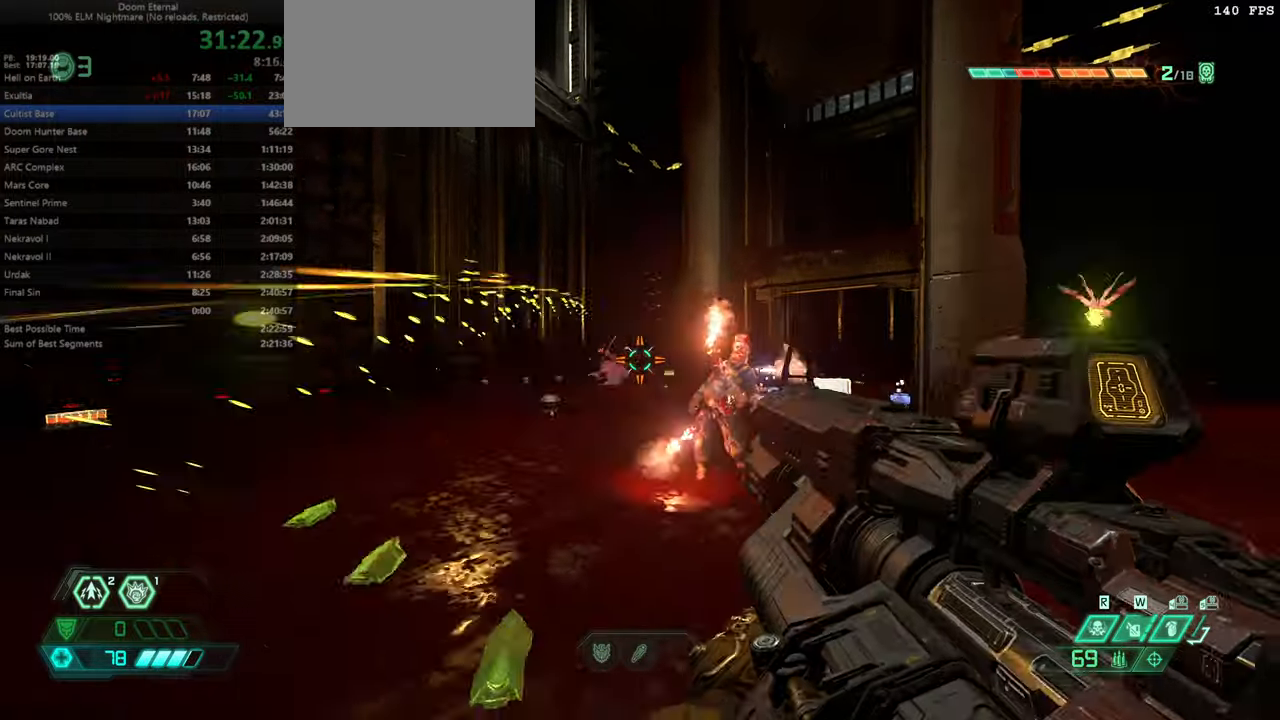
{"keys": ["l"], "mouse": [], "events": [[200, "bw", "down"], [266, "l", "down"], [300, "r", "up"], [400, "bw", "up"]]}
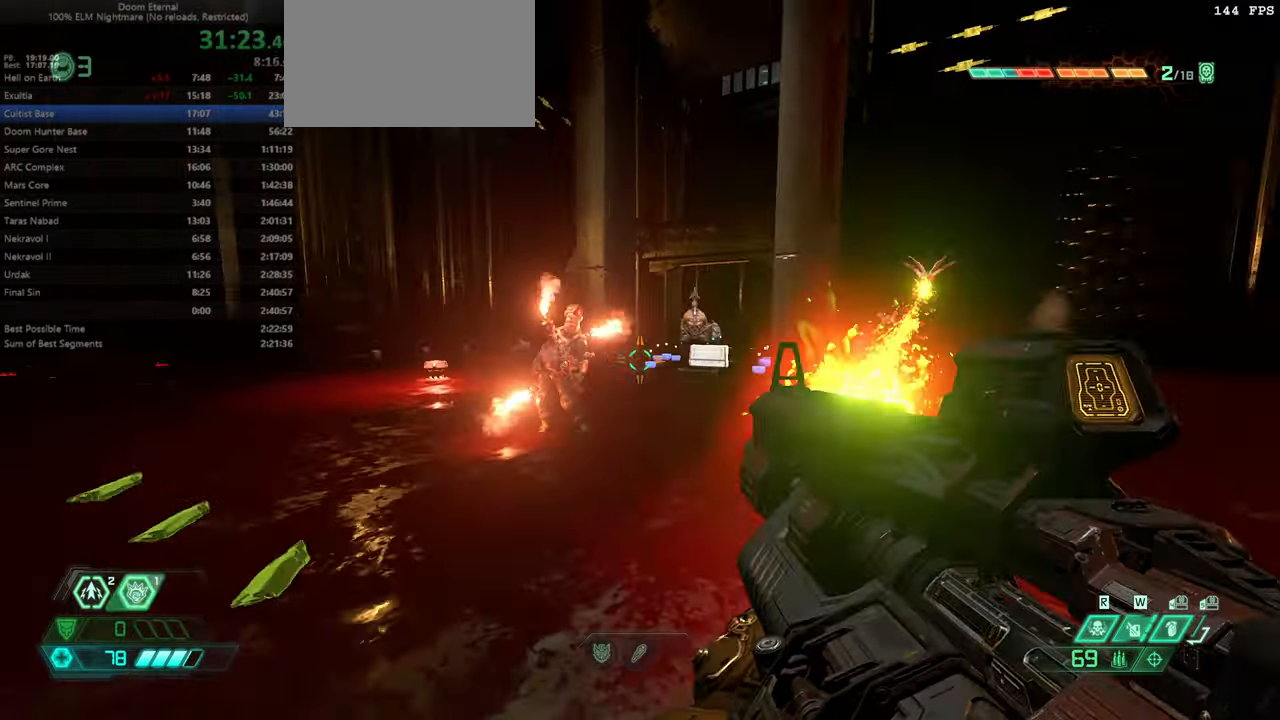
{"keys": [], "mouse": ["left"], "events": [[333, "l", "up"], [500, "mouse_left", "down"]]}
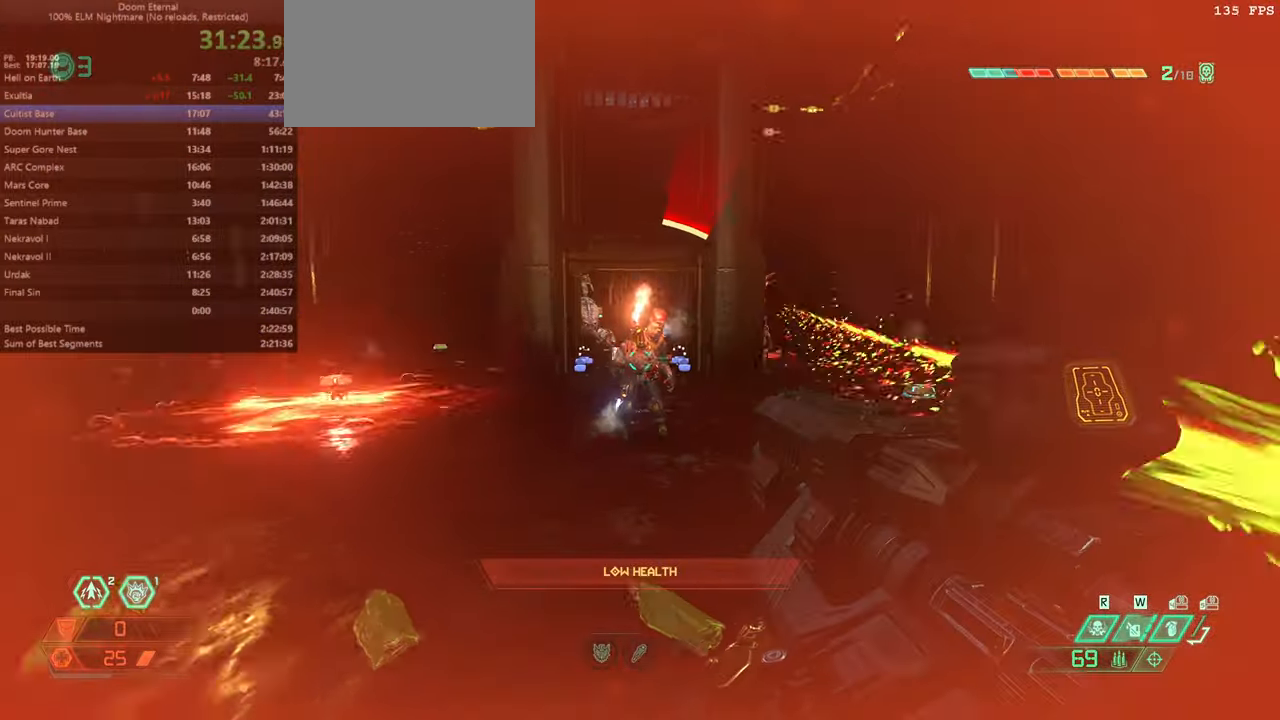
{"keys": ["fw", "r"], "mouse": [], "events": [[100, "l", "down"], [100, "mouse_left", "up"], [233, "fw", "down"], [300, "dash", "down"], [433, "dash", "up"], [500, "l", "up"], [500, "r", "down"]]}
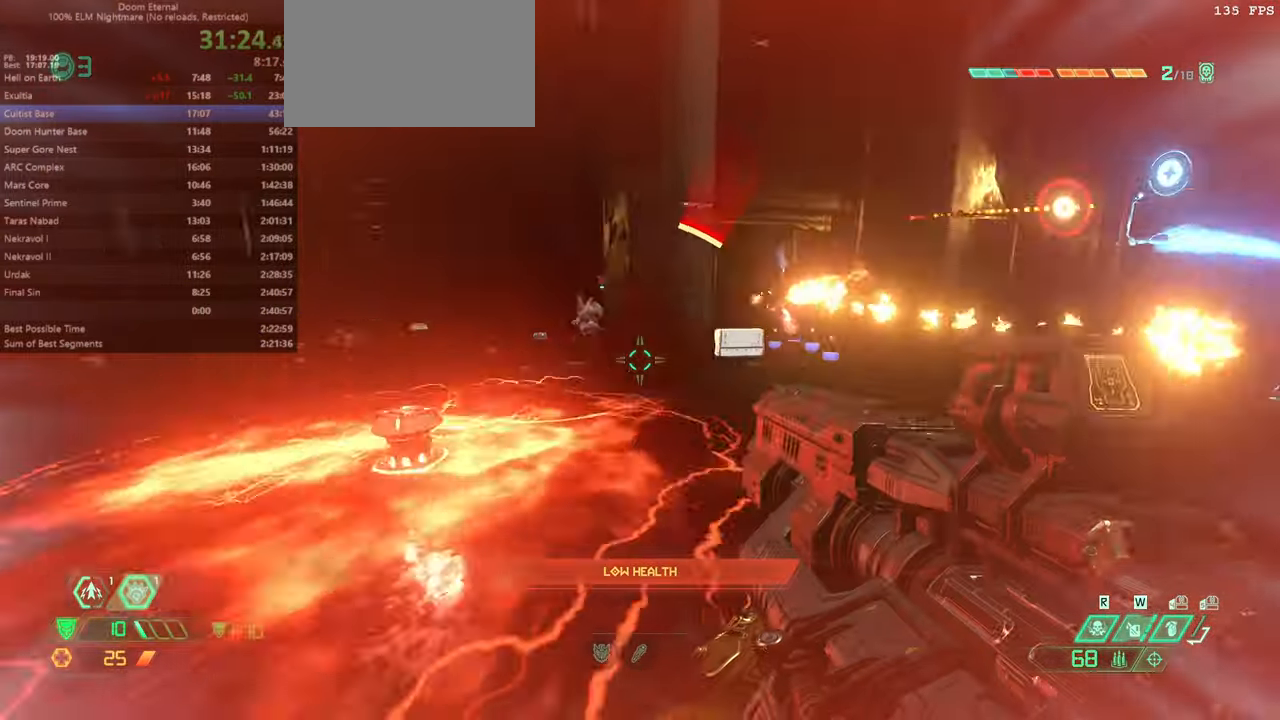
{"keys": ["fw", "r"], "mouse": [], "events": [[33, "jump", "down"], [166, "jump", "up"], [200, "jump", "down"], [366, "jump", "up"]]}
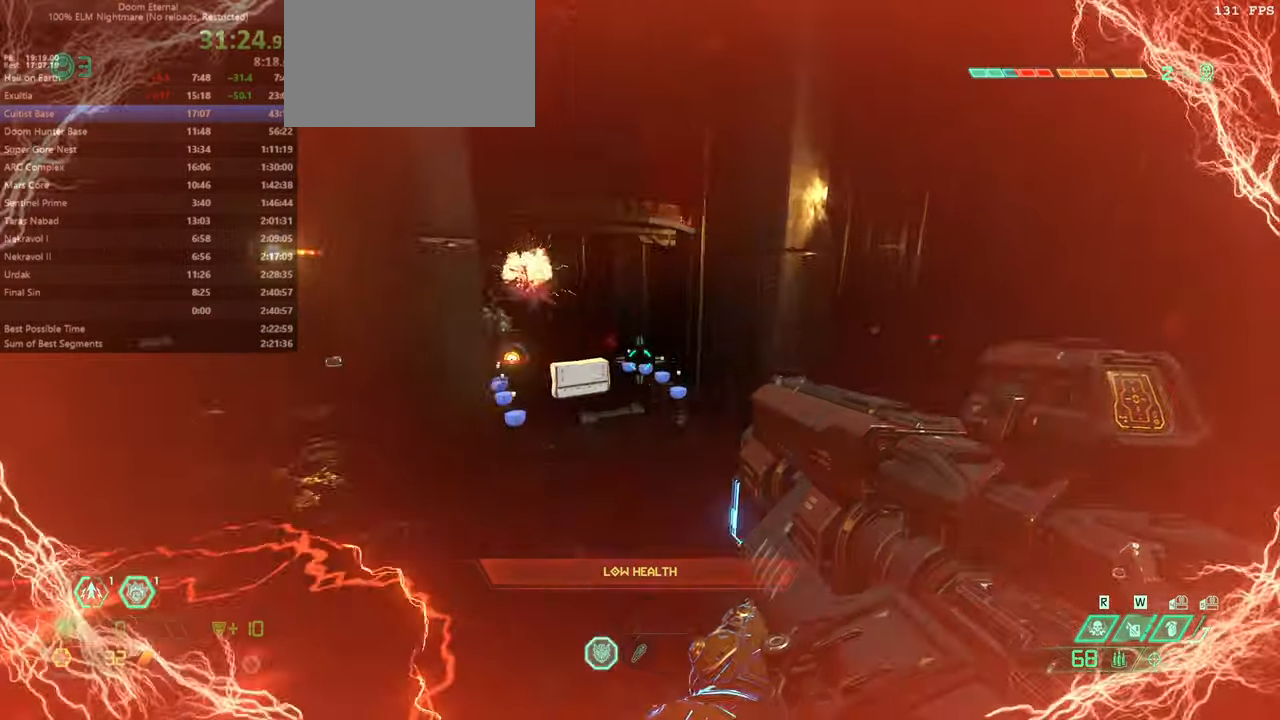
{"keys": ["dash", "fw"], "mouse": [], "events": [[233, "r", "up"], [466, "dash", "down"]]}
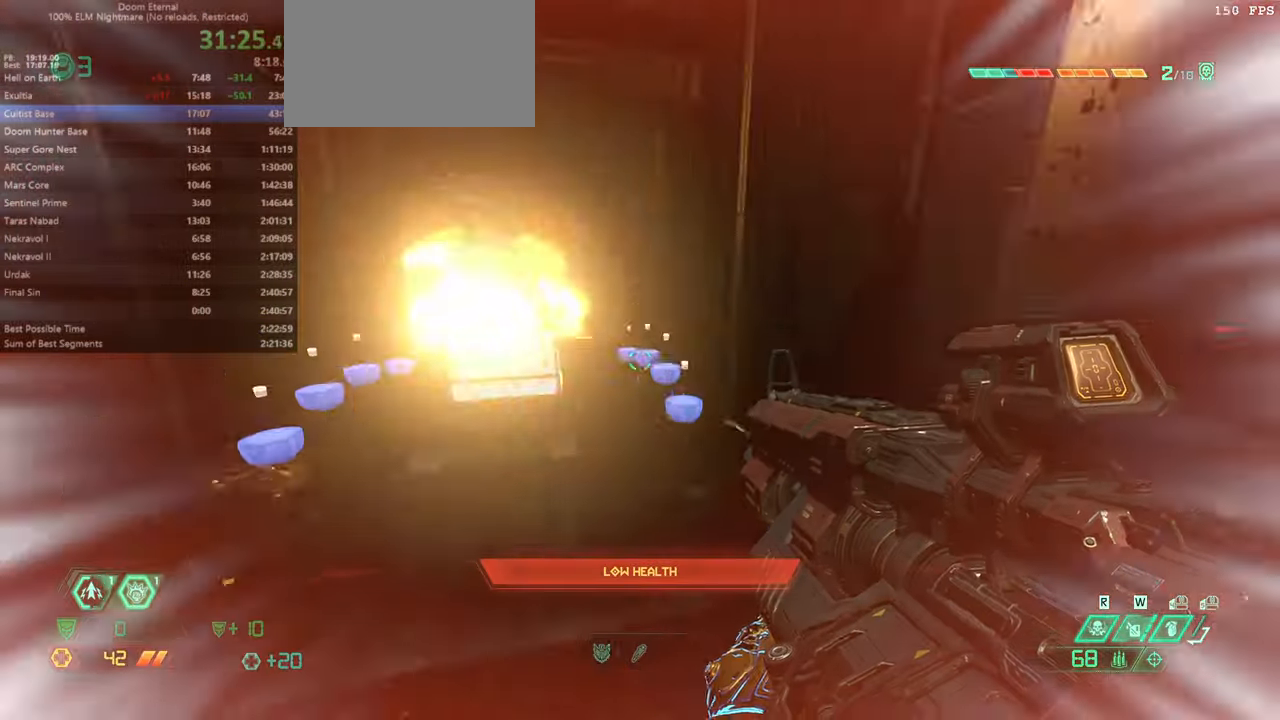
{"keys": ["l"], "mouse": [], "events": [[66, "dash", "up"], [233, "l", "down"], [333, "fw", "up"]]}
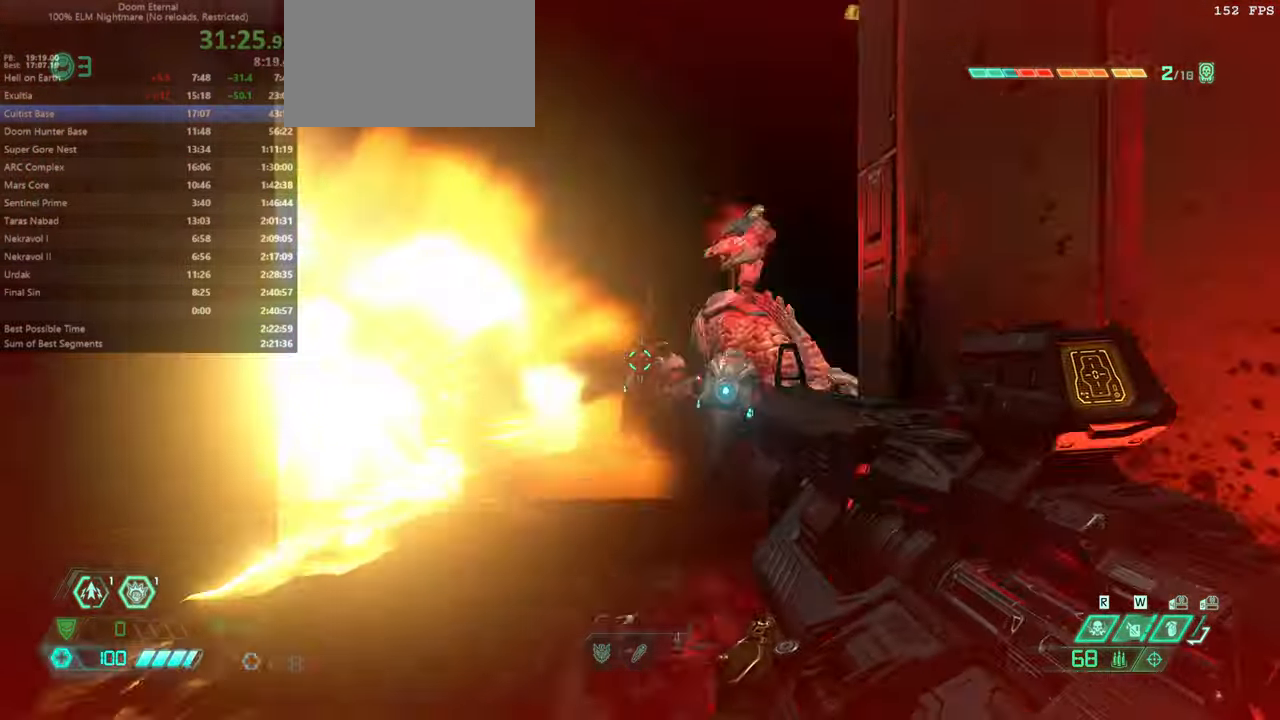
{"keys": ["fw", "jump", "l"], "mouse": [], "events": [[133, "fw", "down"], [133, "mouse_right", "down"], [166, "mouse_left", "down"], [233, "jump", "down"], [233, "mouse_right", "up"], [266, "mouse_left", "up"], [366, "jump", "up"], [433, "jump", "down"]]}
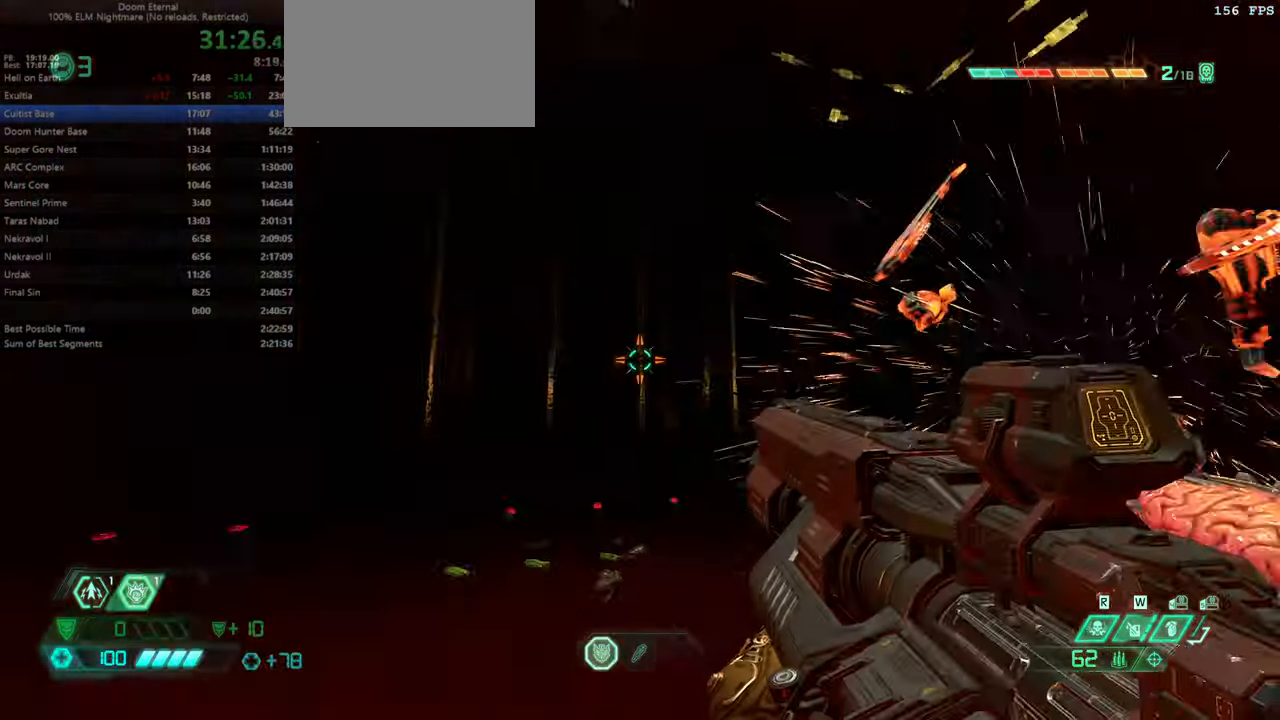
{"keys": ["l"], "mouse": [], "events": [[33, "jump", "up"], [100, "dash", "down"], [233, "fw", "up"], [266, "dash", "up"], [433, "pr", "down"], [499, "pr", "up"]]}